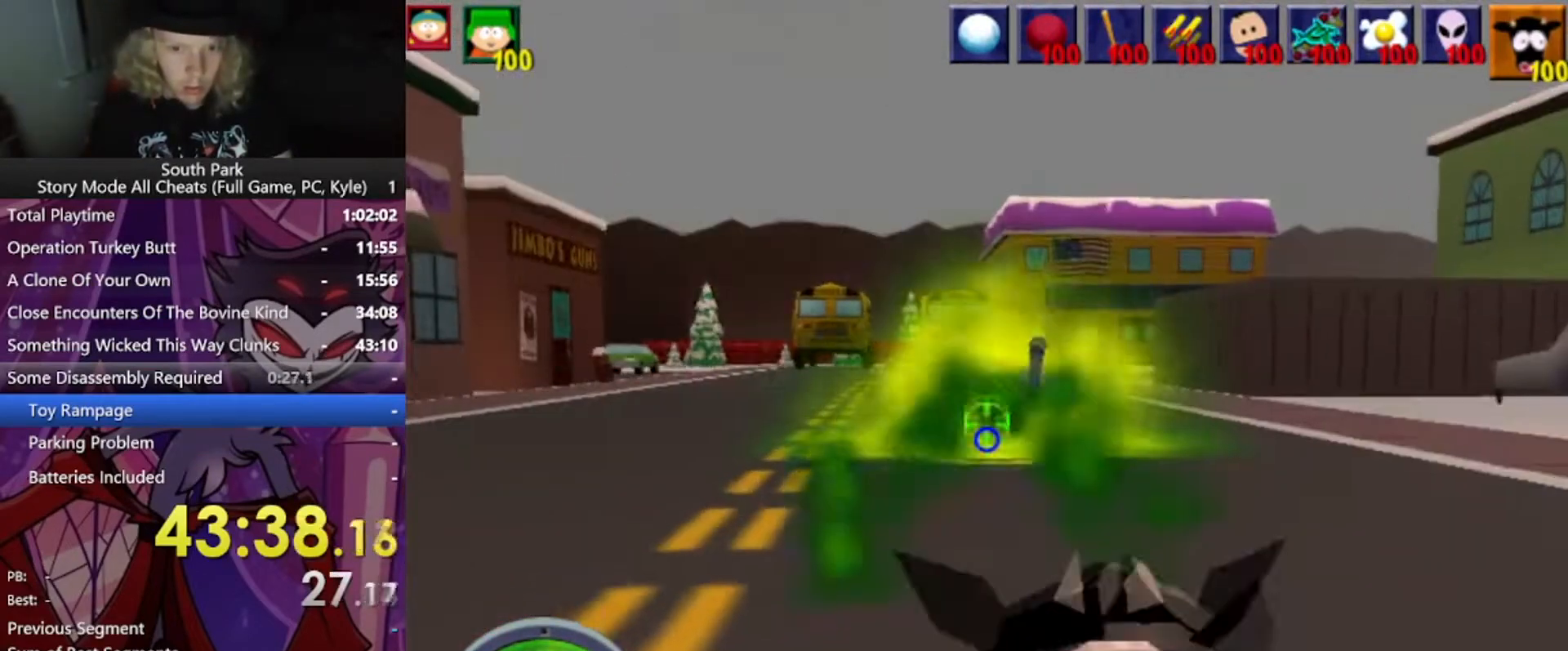
Gameplay with keyboard and mouse; each line is a JSON object with the keys and mouse buttons held at the frame after it. "events" lists presses ("down") and releases ("up") of "1", "2", "3", "4", "5", "a", "alt", "b", "c", "ctrl", "d", "e", "f", "g", "q", "r", "s", "shift", "space", "t", "tab", "tilde", "v", "w", "x", "z", "mouse_left", "mouse_wheel", "mouse_right", "mouse_mb4" and "mouse_mb5" between this image and that frame as [ms after this image, input, new state], when the widget could be followed in between. "mouse_left", "mouse_wheel", "mouse_right", "mouse_mb4", "mouse_mb5" = the "left", "wheel", "right", "mb4", "mb5" buttons of the "mouse" list. No other keys are recorded. "wheel" means that the mouse wheel is clicked or scrolled. Mouse movement is not recorded.
{"keys": ["d"], "mouse": [], "events": [[401, "d", "down"]]}
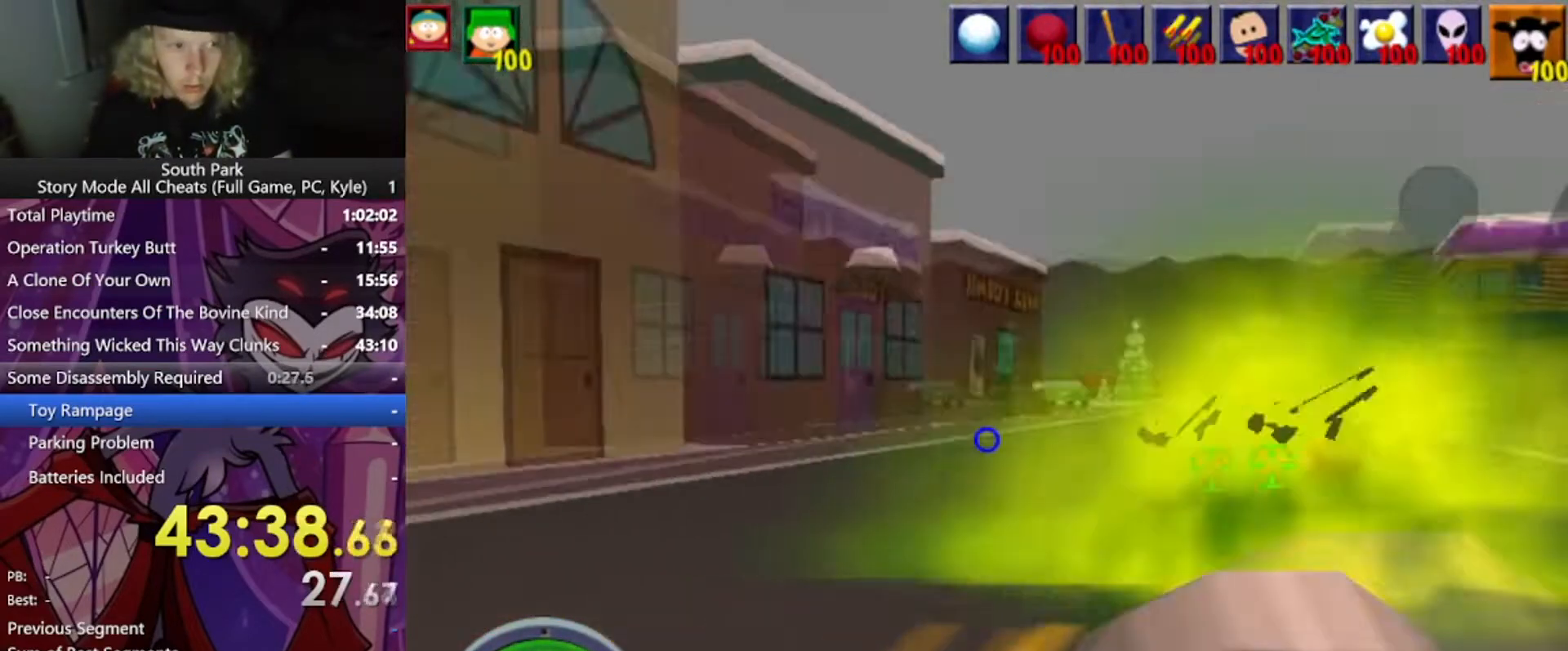
{"keys": ["w"], "mouse": [], "events": [[200, "d", "up"], [300, "w", "down"]]}
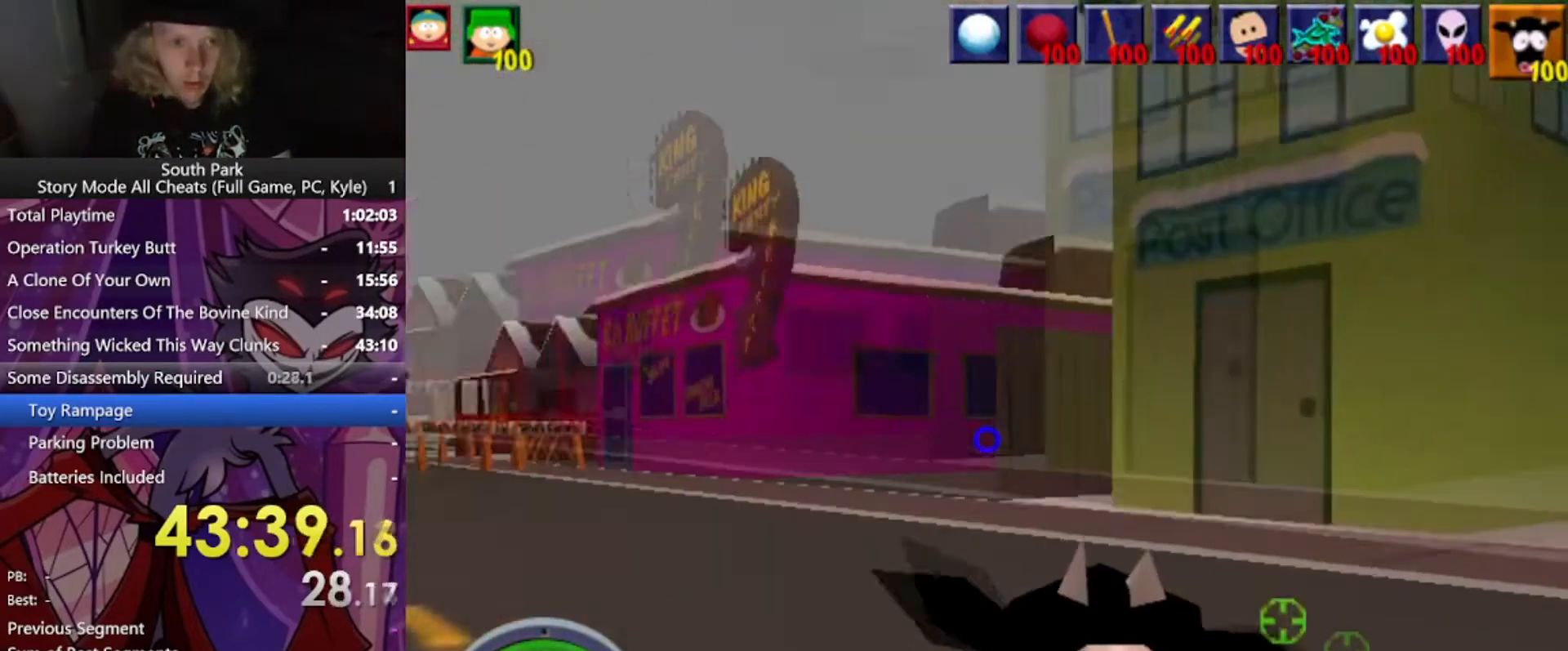
{"keys": ["w"], "mouse": [], "events": []}
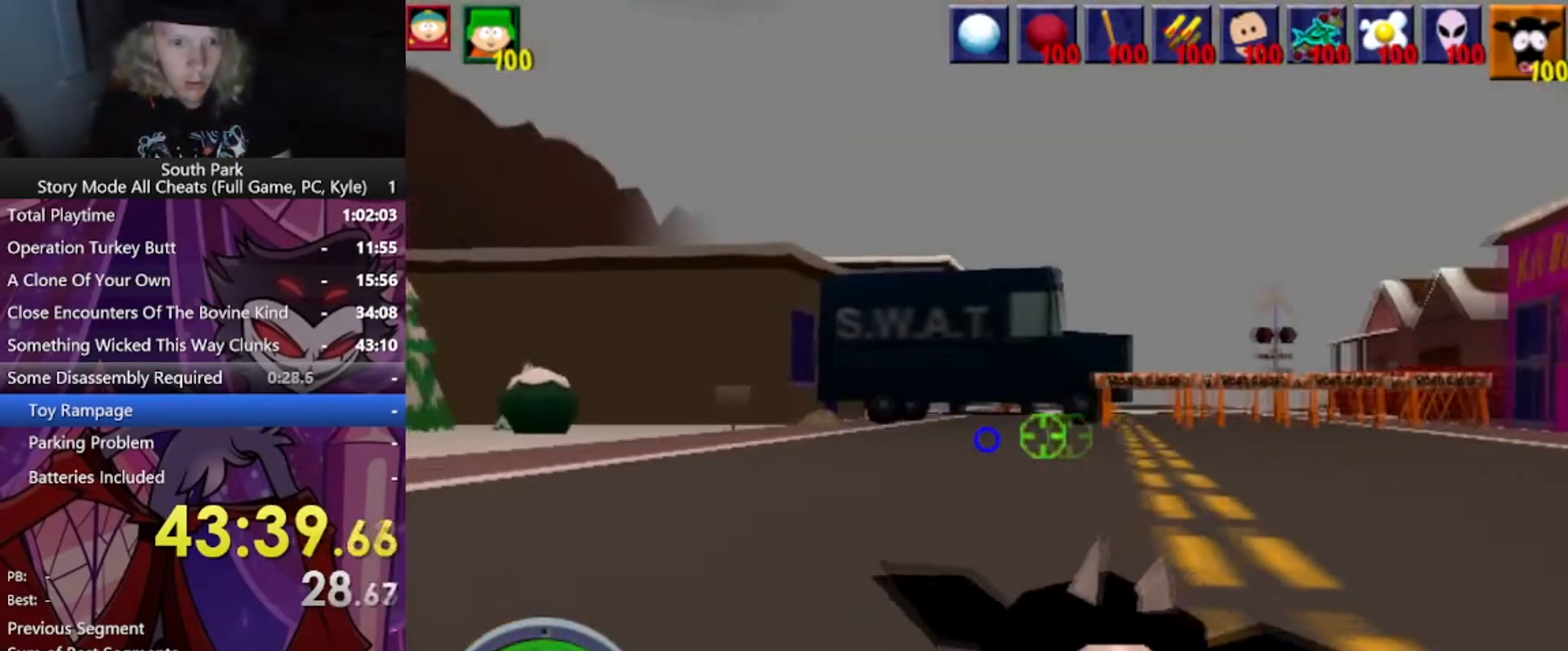
{"keys": [], "mouse": [], "events": [[133, "w", "up"]]}
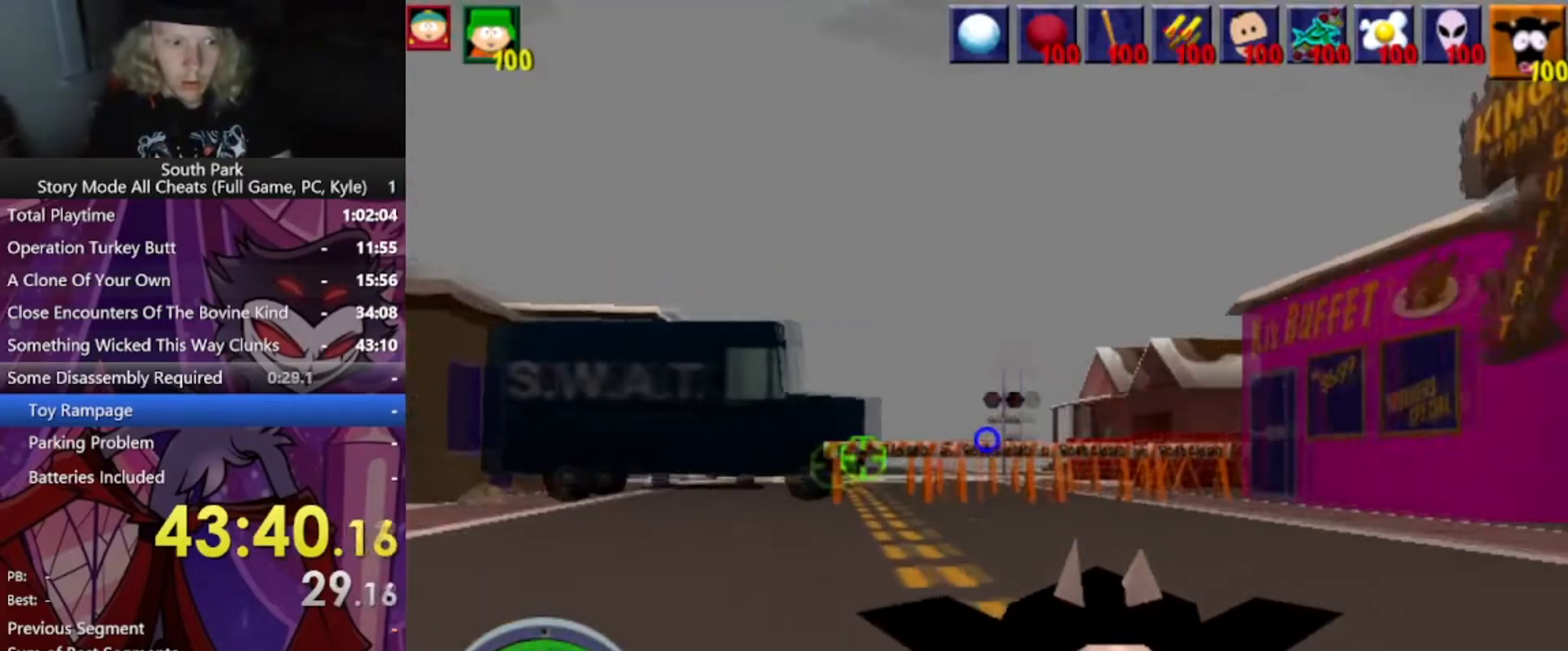
{"keys": [], "mouse": [], "events": []}
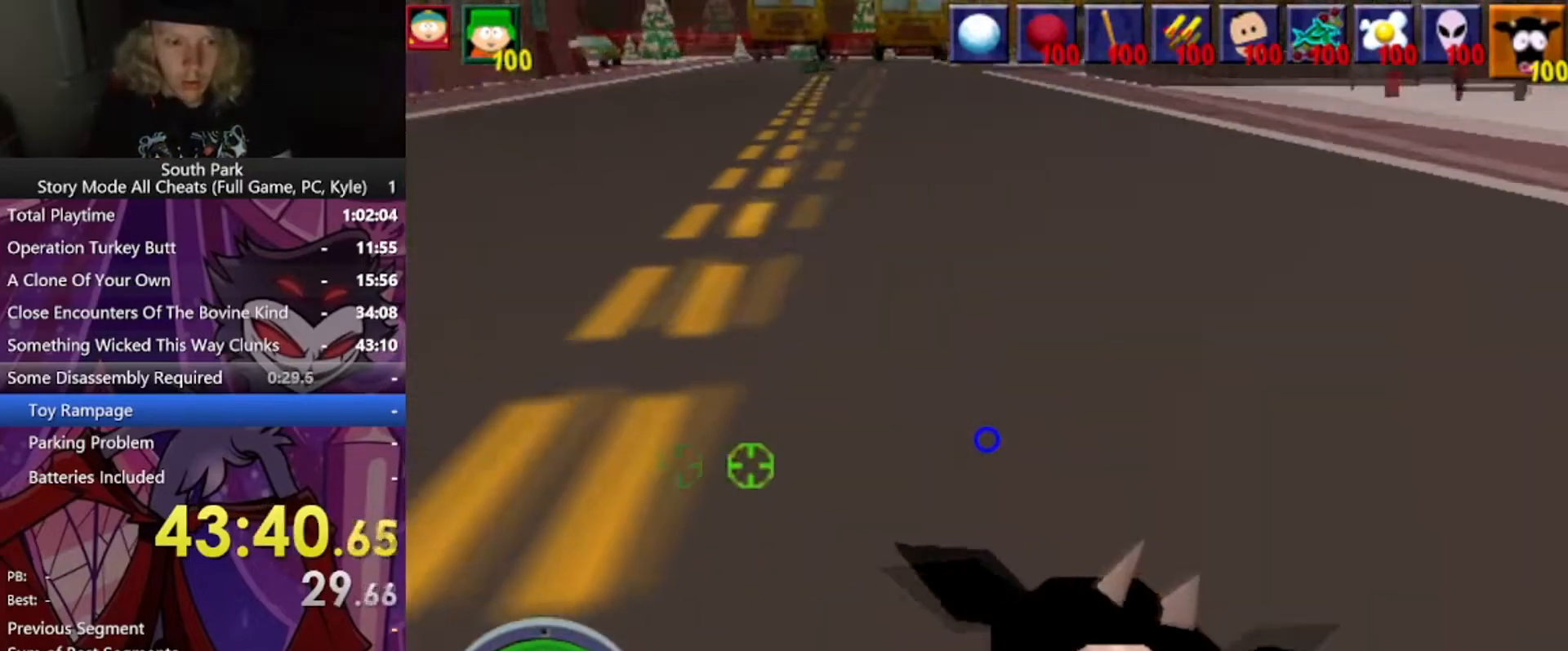
{"keys": ["w"], "mouse": [], "events": [[200, "w", "down"]]}
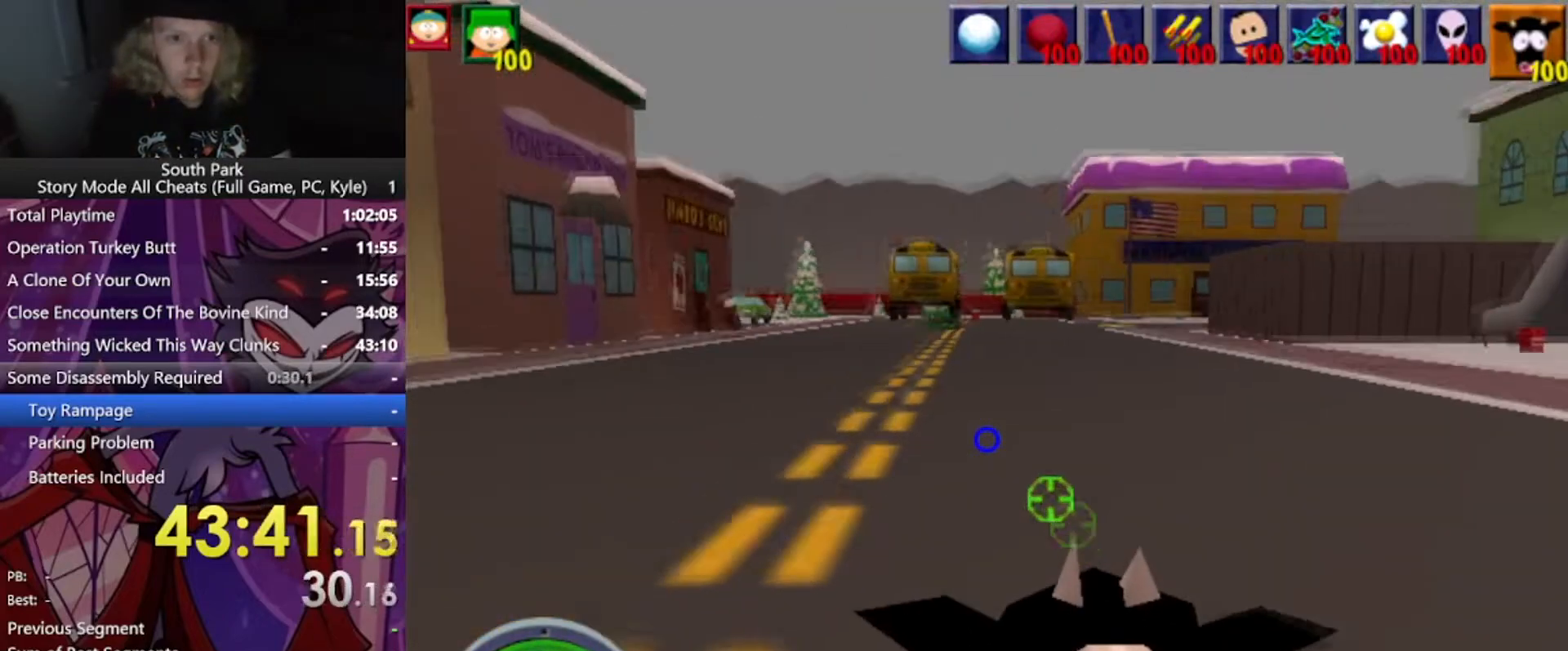
{"keys": ["w"], "mouse": [], "events": []}
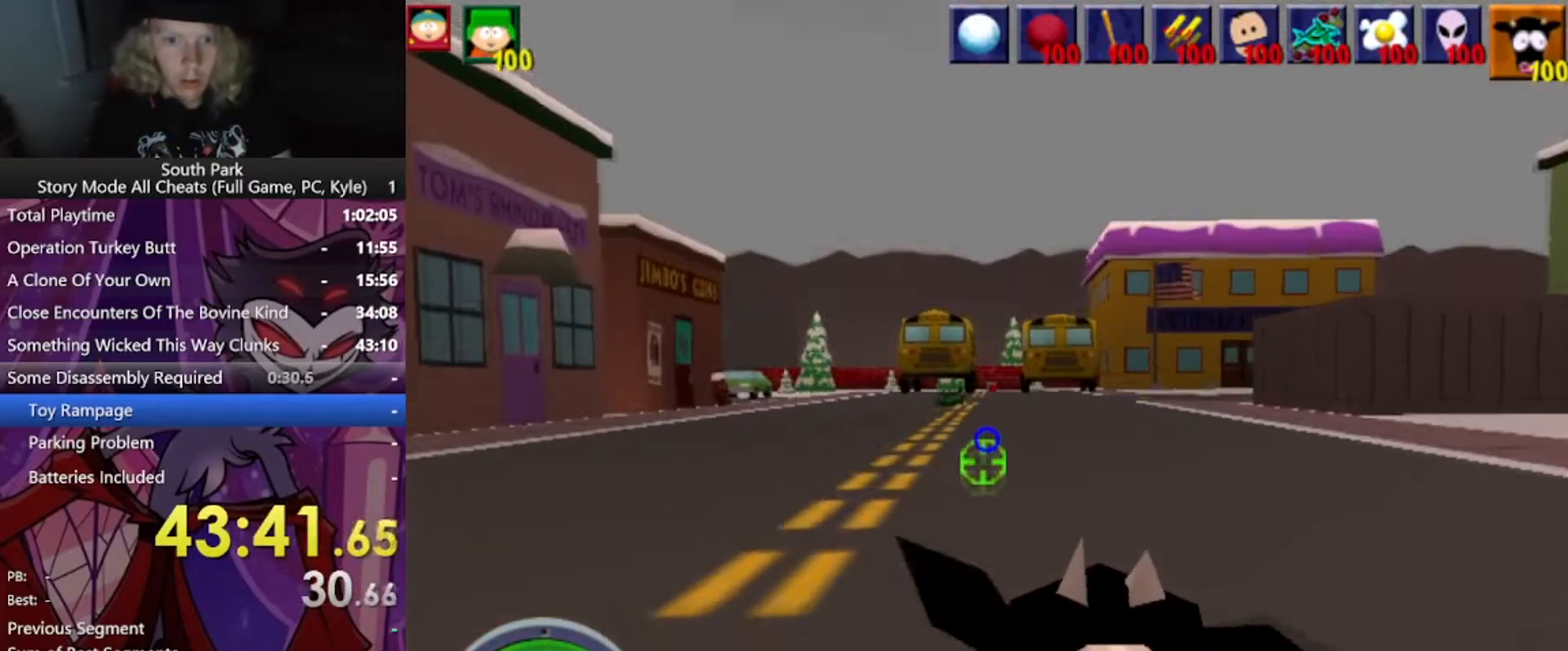
{"keys": ["w"], "mouse": [], "events": [[200, "mouse_left", "down"], [434, "mouse_left", "up"]]}
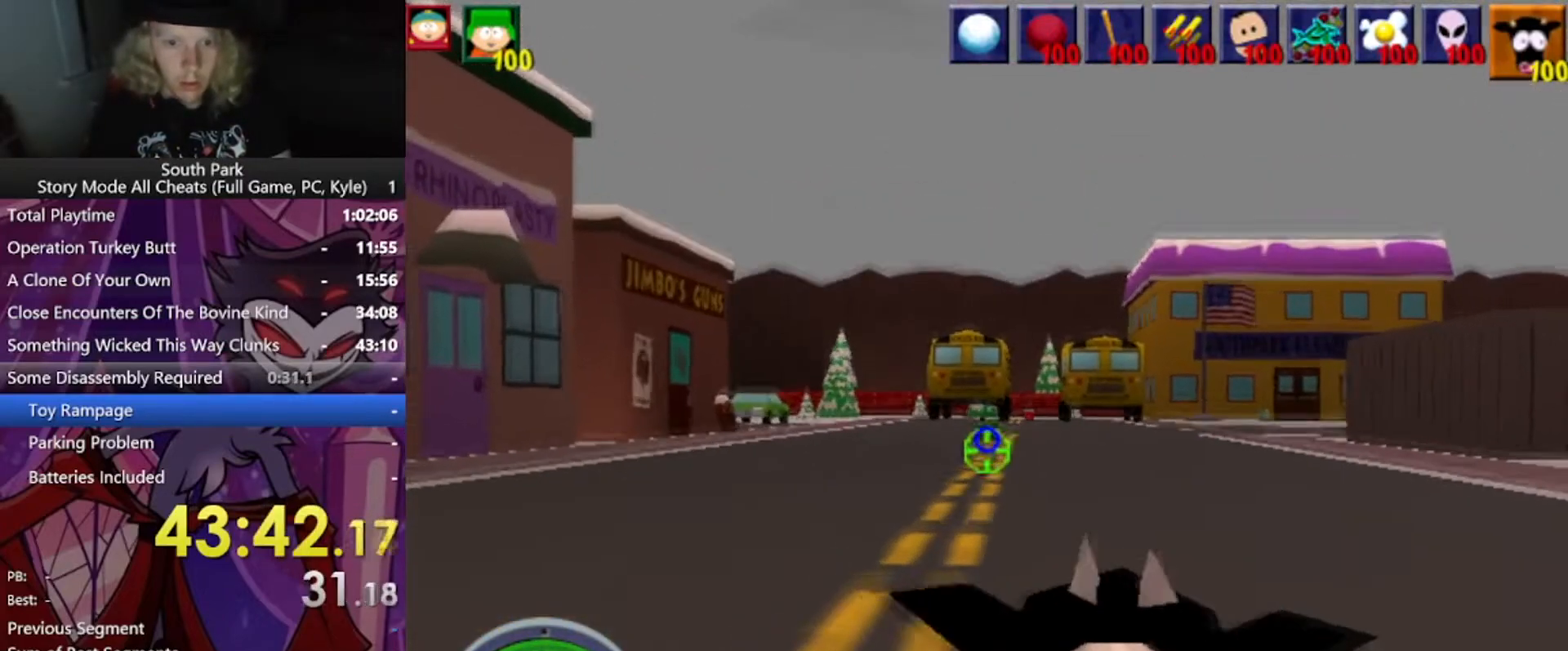
{"keys": [], "mouse": [], "events": [[167, "w", "up"]]}
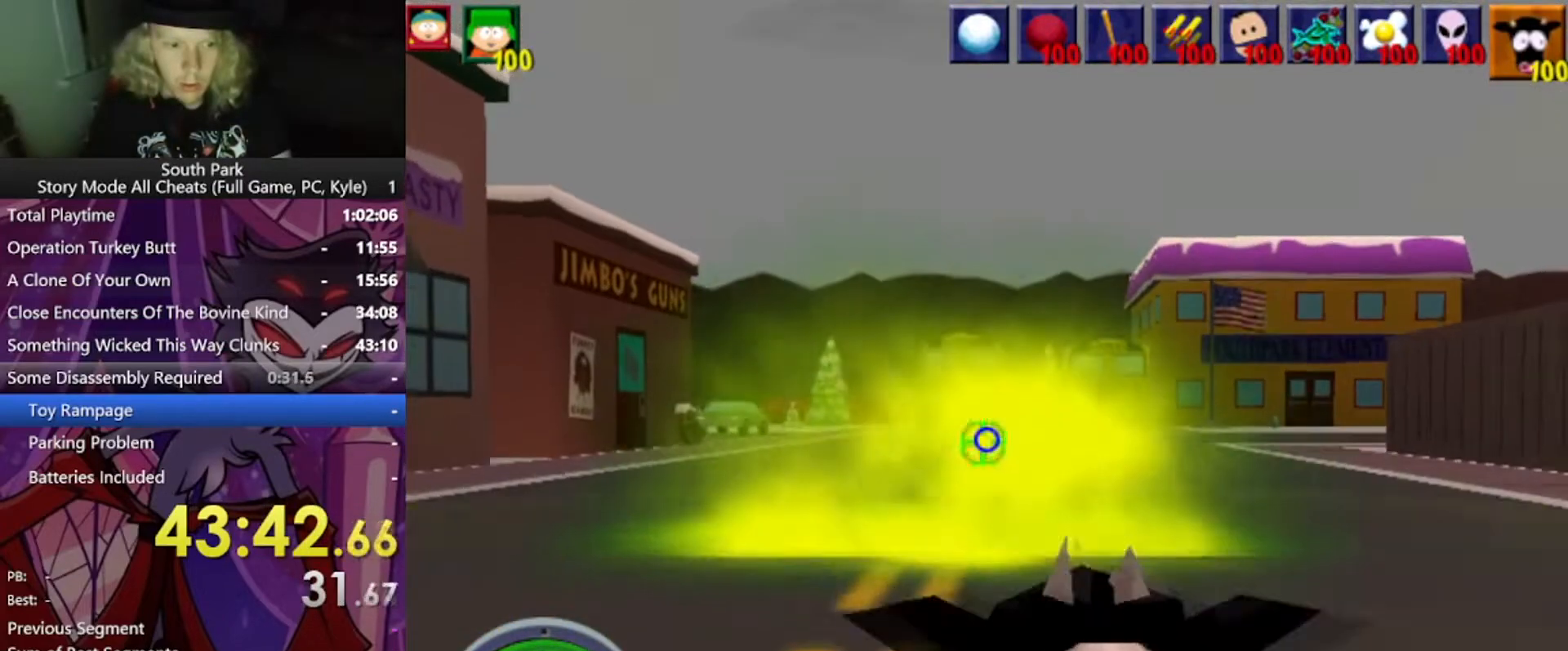
{"keys": [], "mouse": [], "events": []}
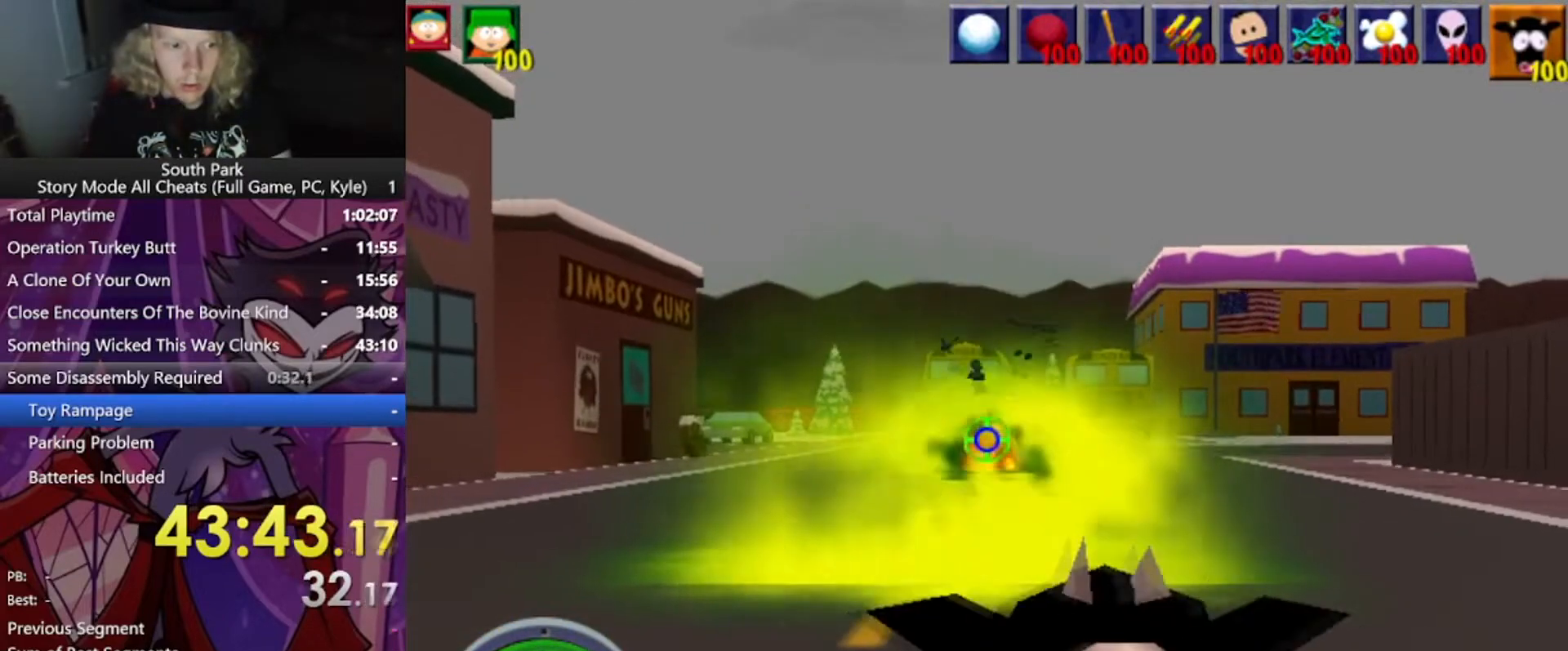
{"keys": [], "mouse": [], "events": []}
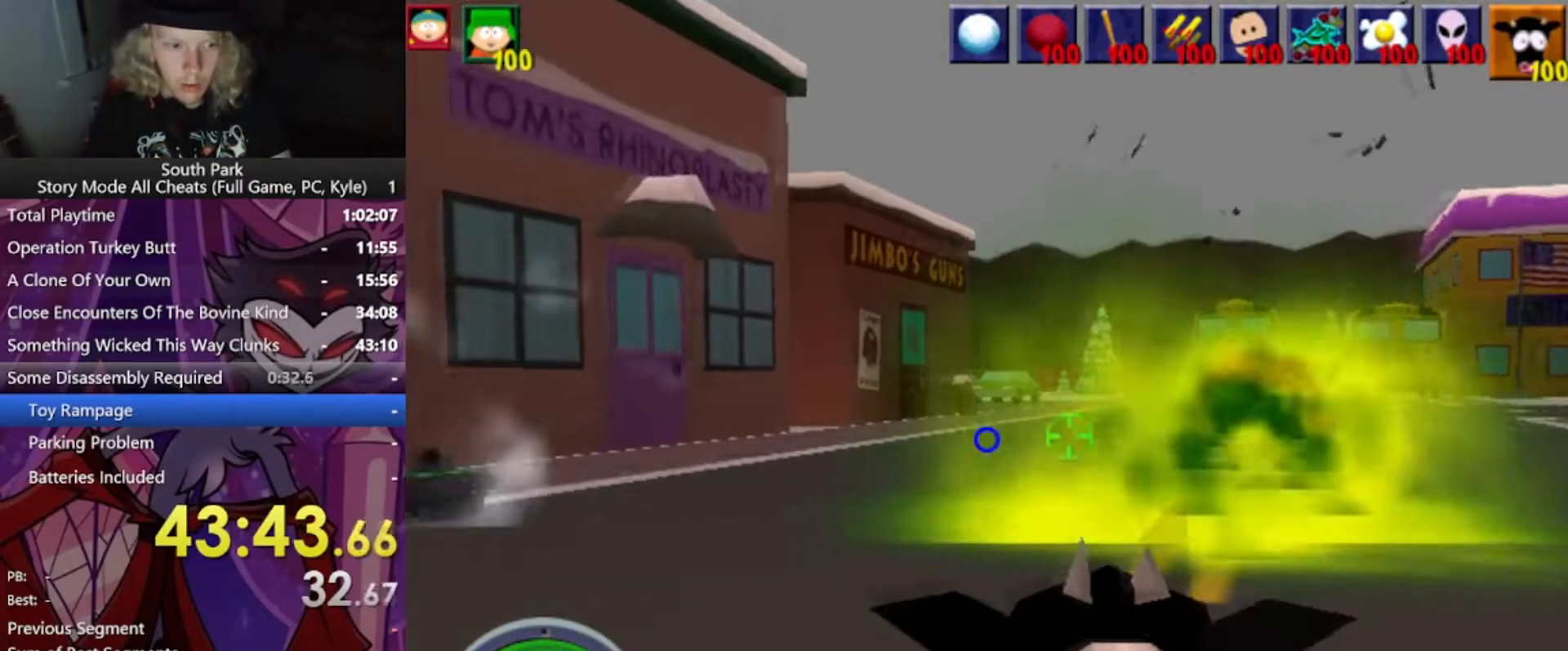
{"keys": ["a"], "mouse": [], "events": [[100, "s", "down"], [400, "s", "up"], [500, "a", "down"]]}
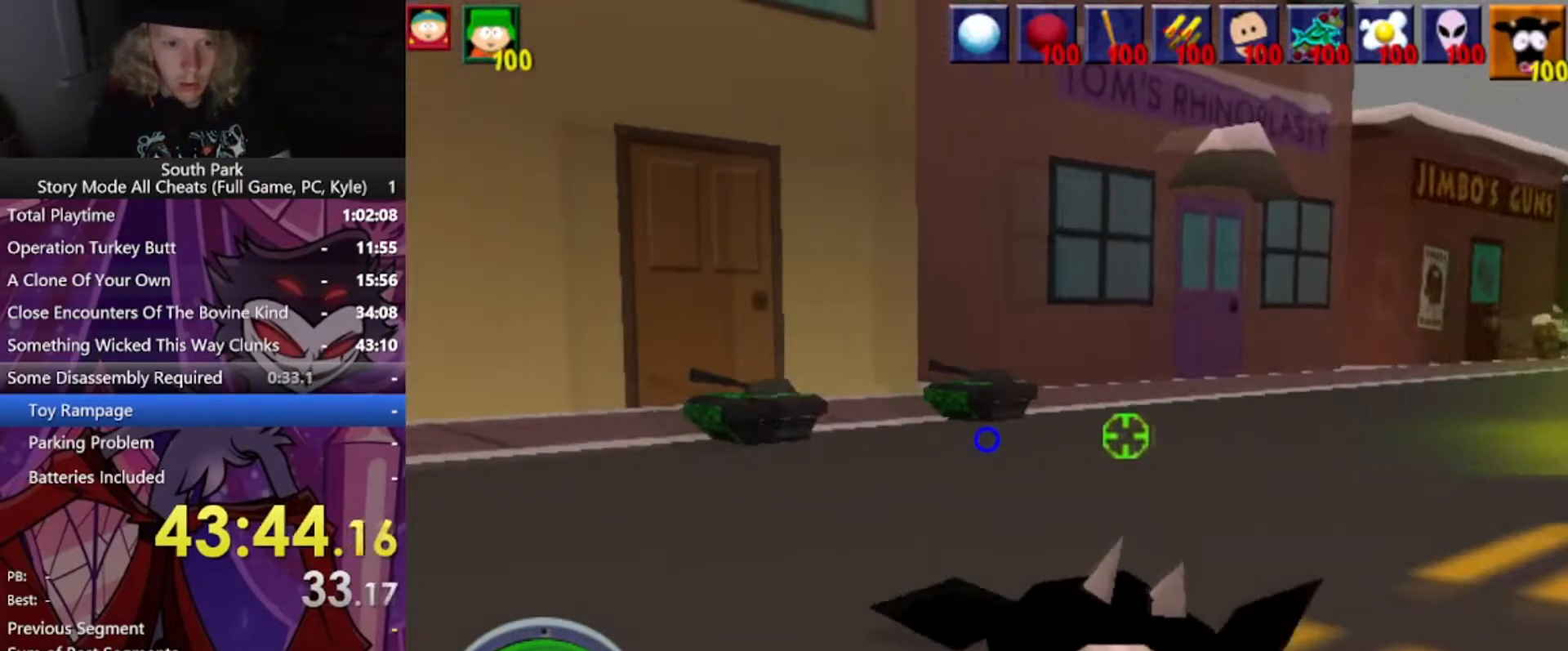
{"keys": [], "mouse": [], "events": [[167, "a", "up"]]}
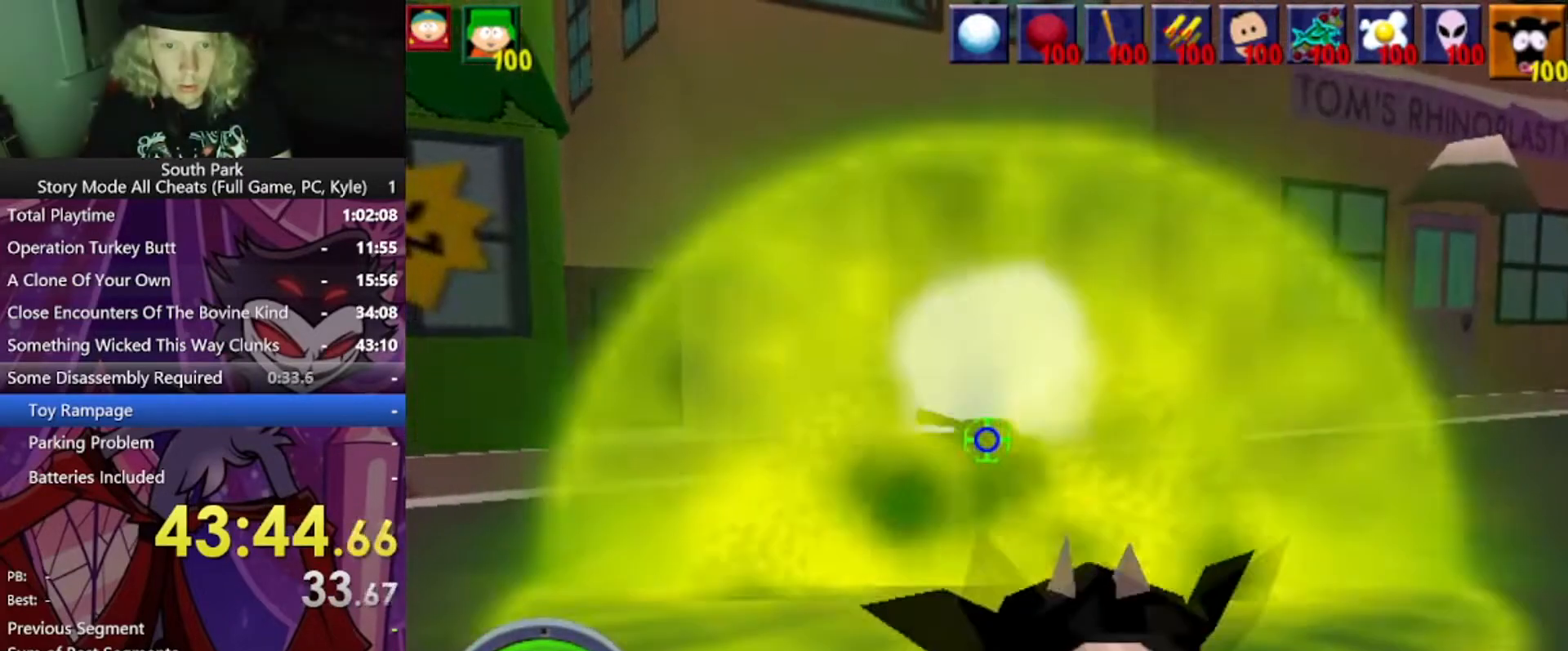
{"keys": ["a", "s"], "mouse": [], "events": [[334, "a", "down"], [334, "s", "down"]]}
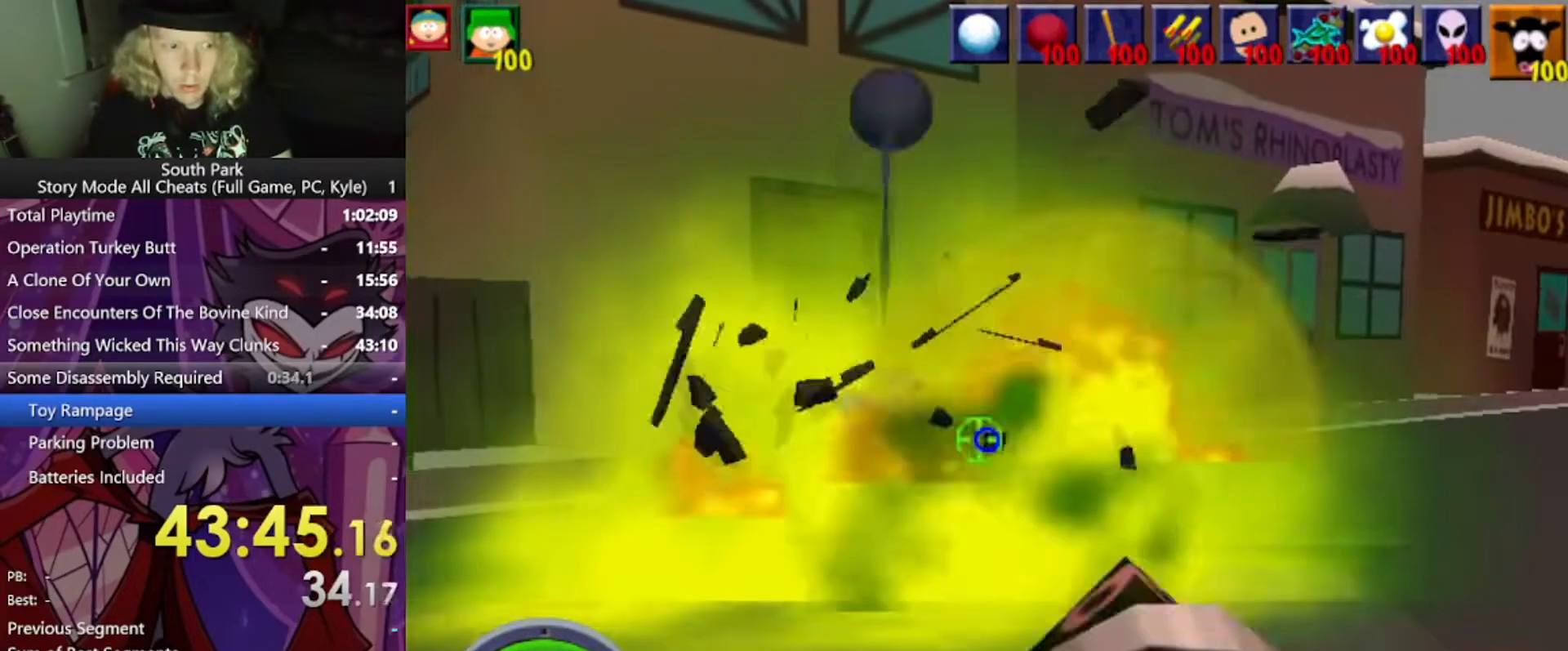
{"keys": ["a"], "mouse": [], "events": [[501, "s", "up"]]}
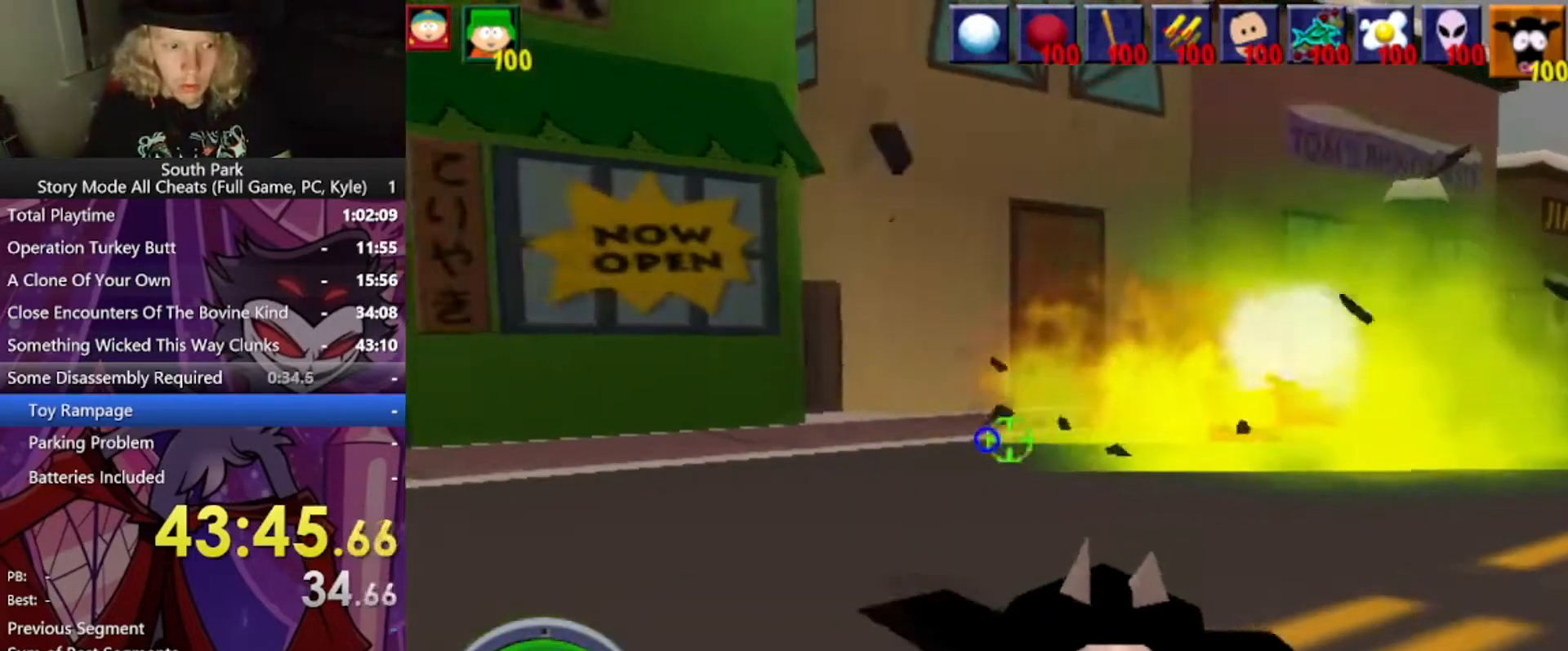
{"keys": [], "mouse": [], "events": [[167, "w", "down"], [334, "a", "up"], [400, "w", "up"]]}
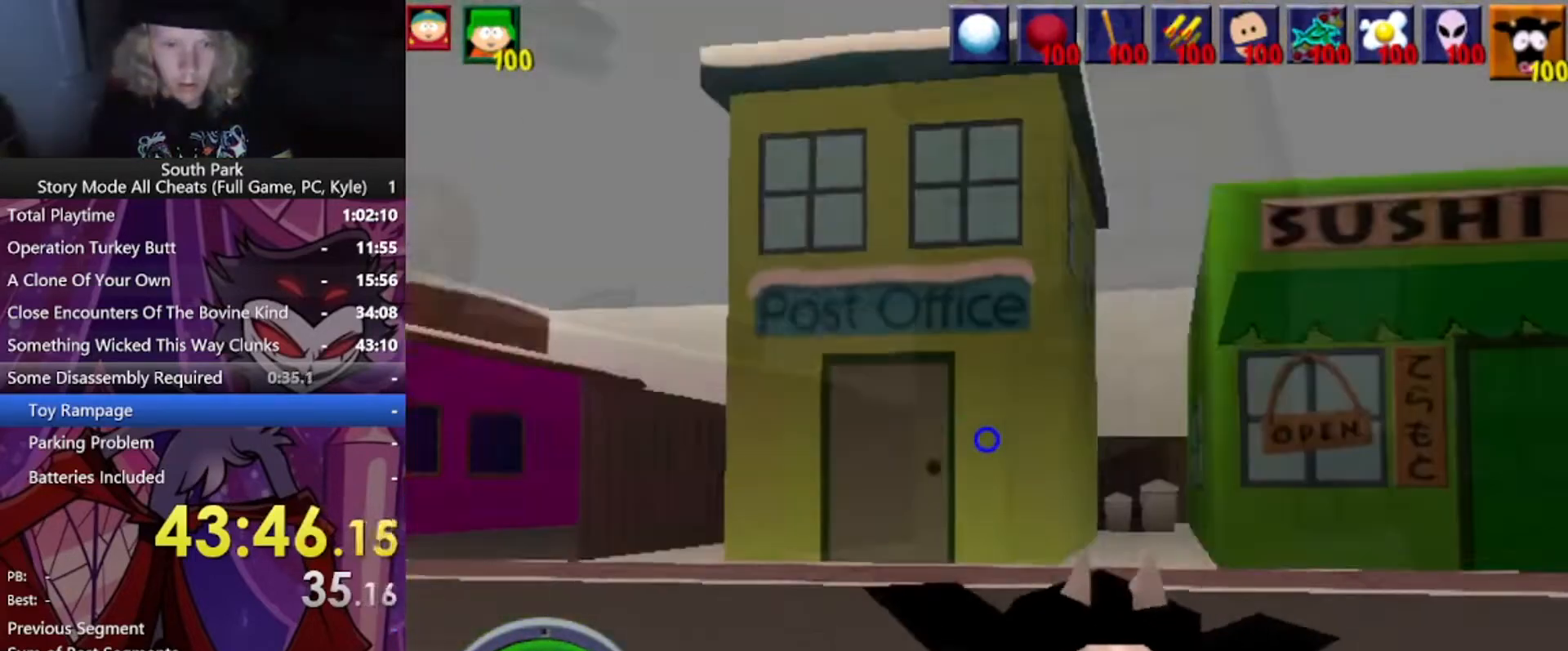
{"keys": ["a"], "mouse": [], "events": [[367, "a", "down"]]}
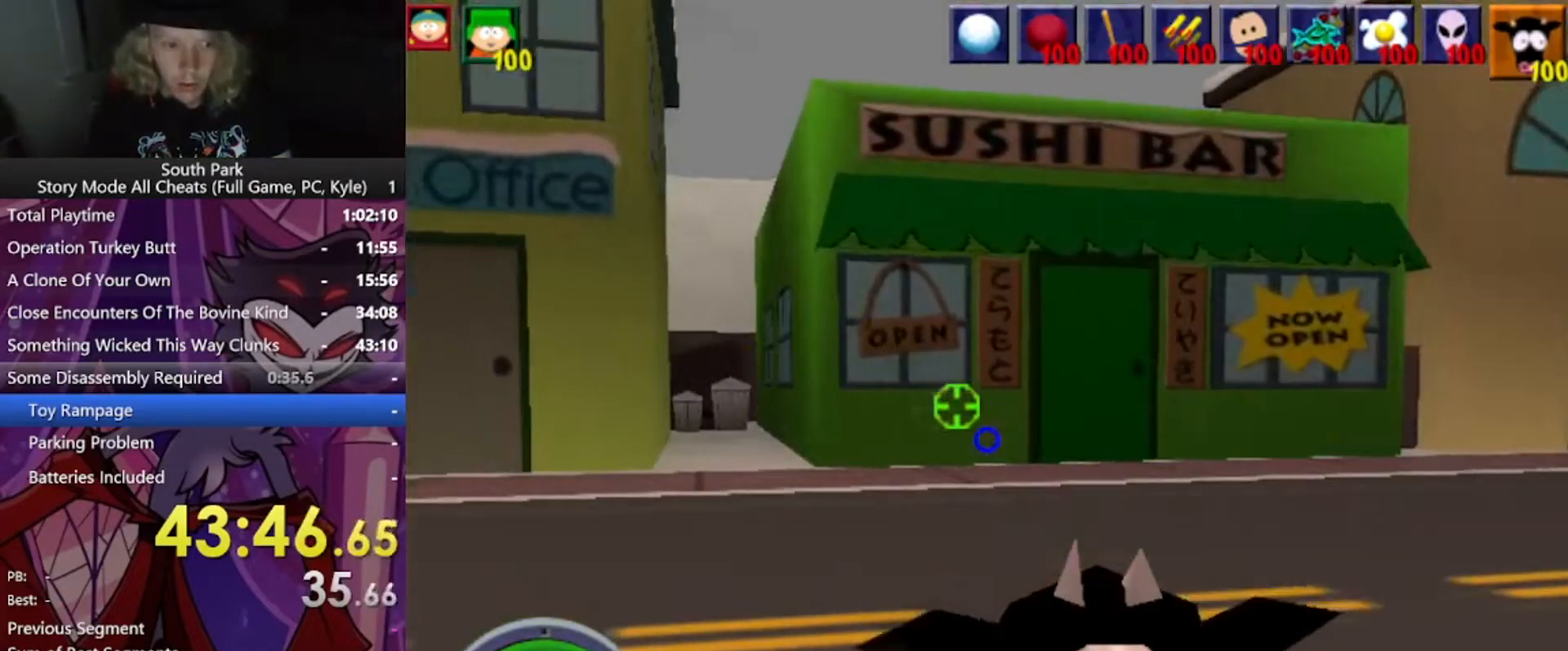
{"keys": [], "mouse": [], "events": [[367, "a", "up"]]}
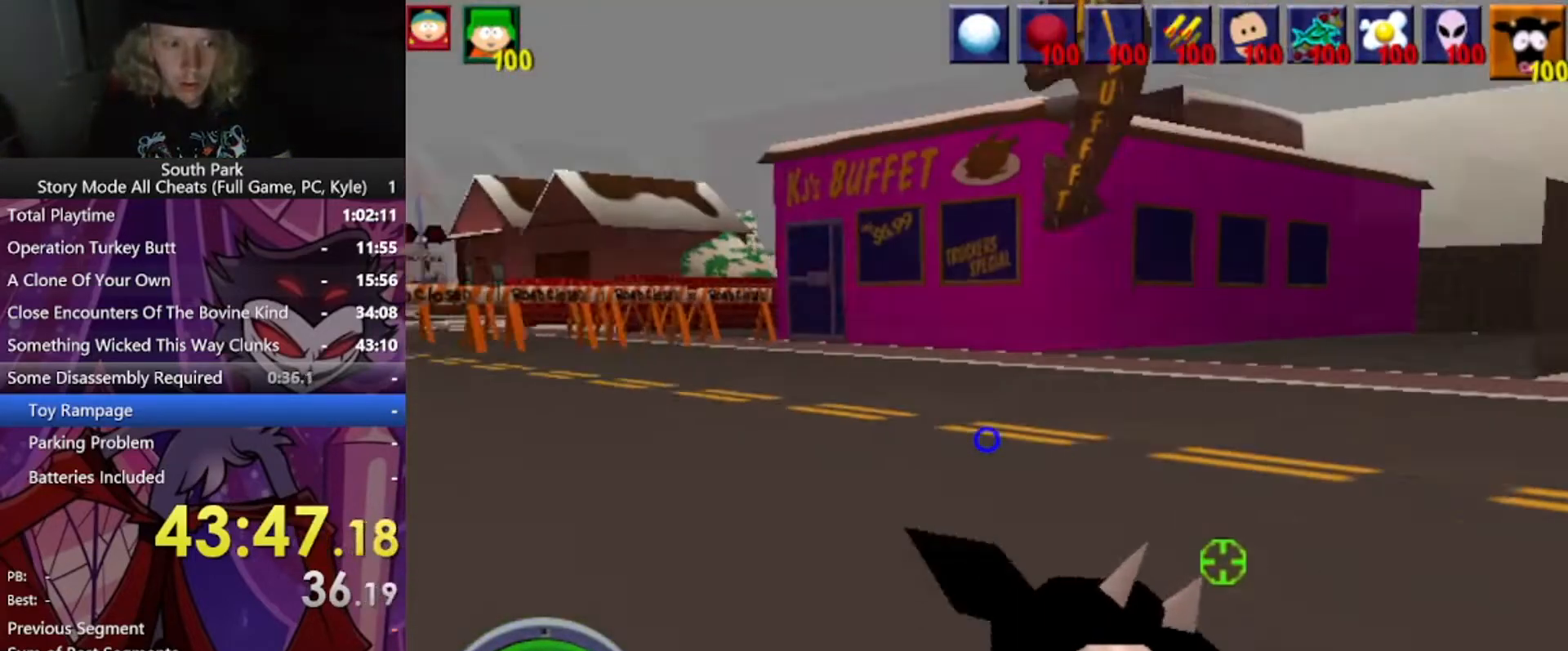
{"keys": [], "mouse": [], "events": [[101, "w", "down"], [267, "w", "up"]]}
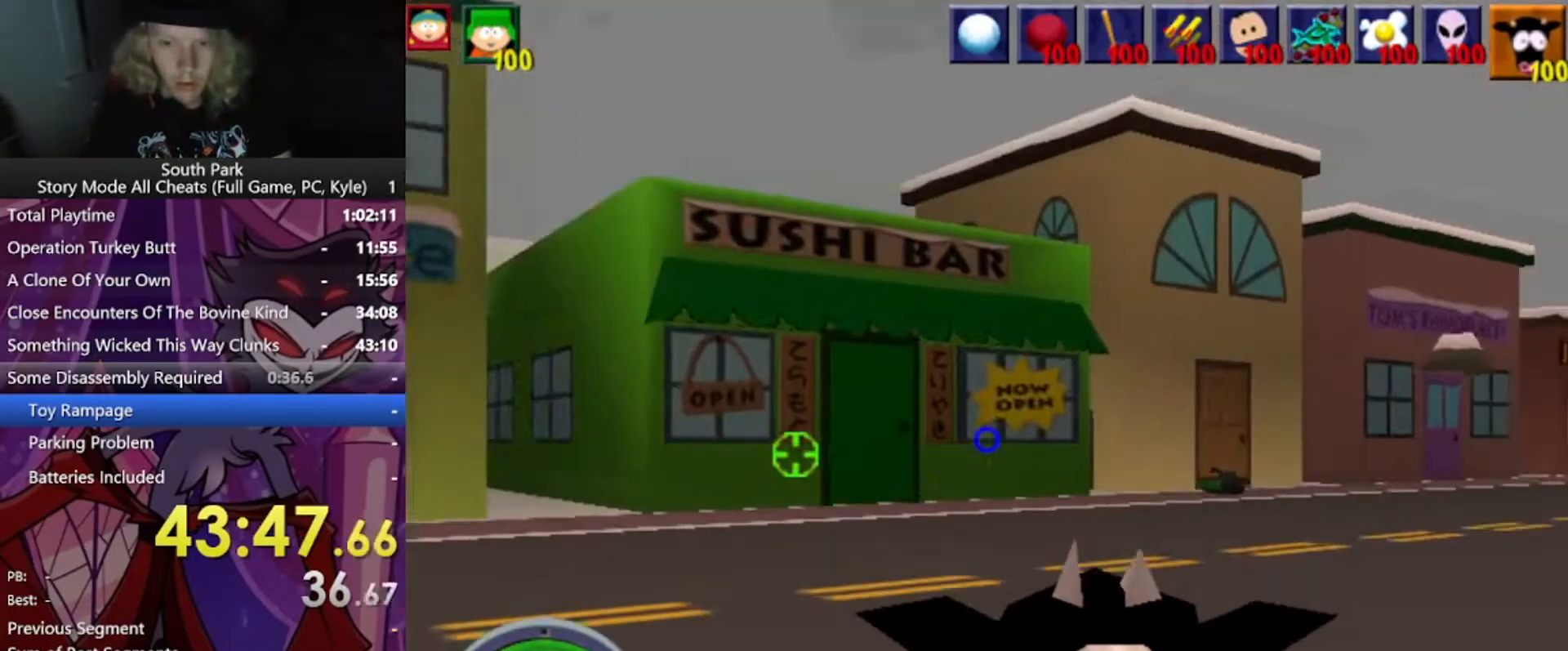
{"keys": [], "mouse": [], "events": [[300, "mouse_left", "down"], [434, "mouse_left", "up"]]}
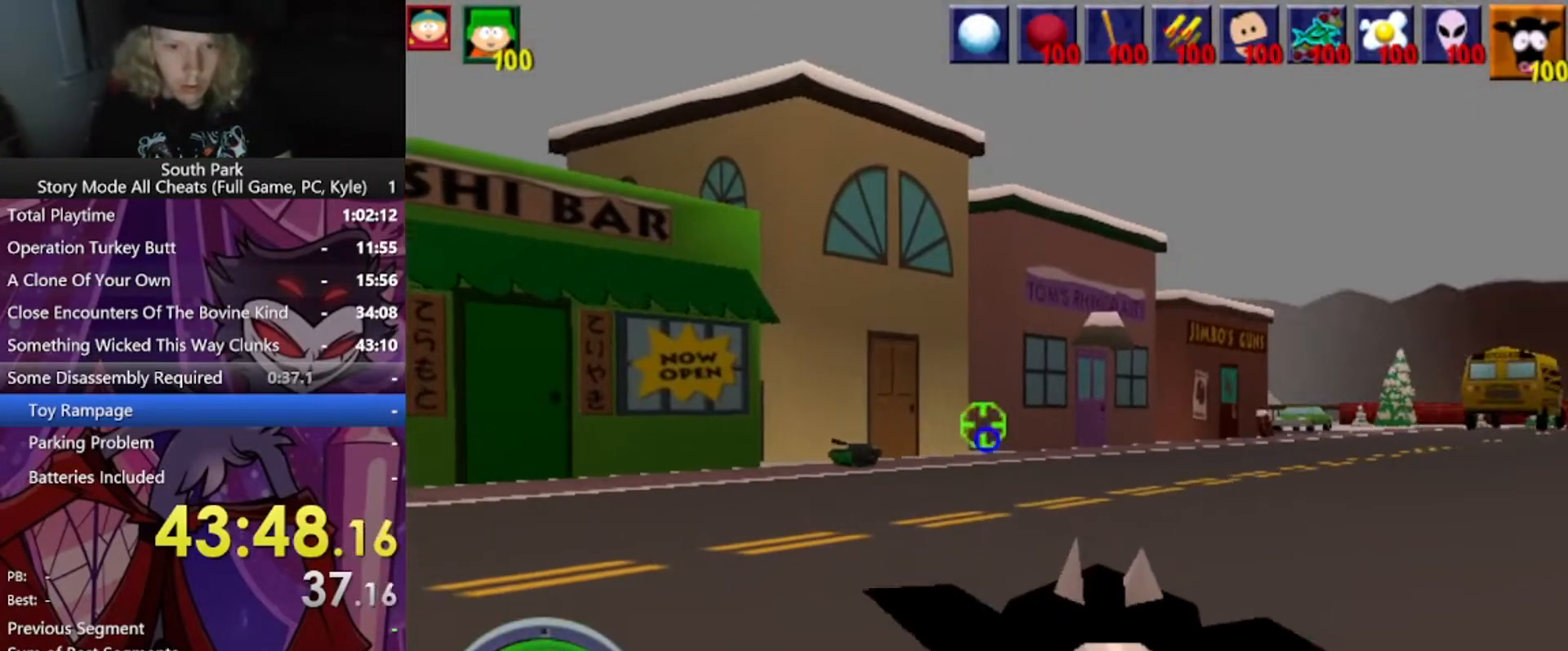
{"keys": [], "mouse": [], "events": []}
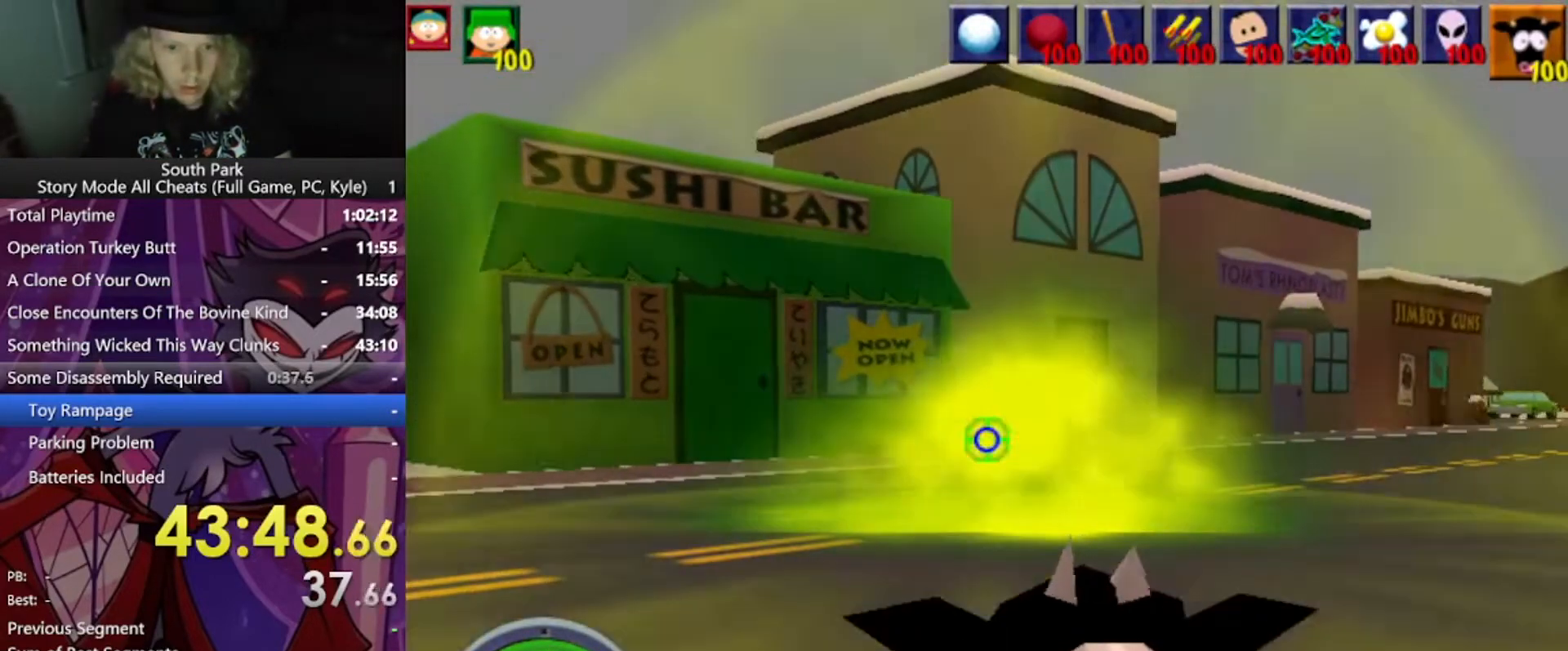
{"keys": [], "mouse": [], "events": []}
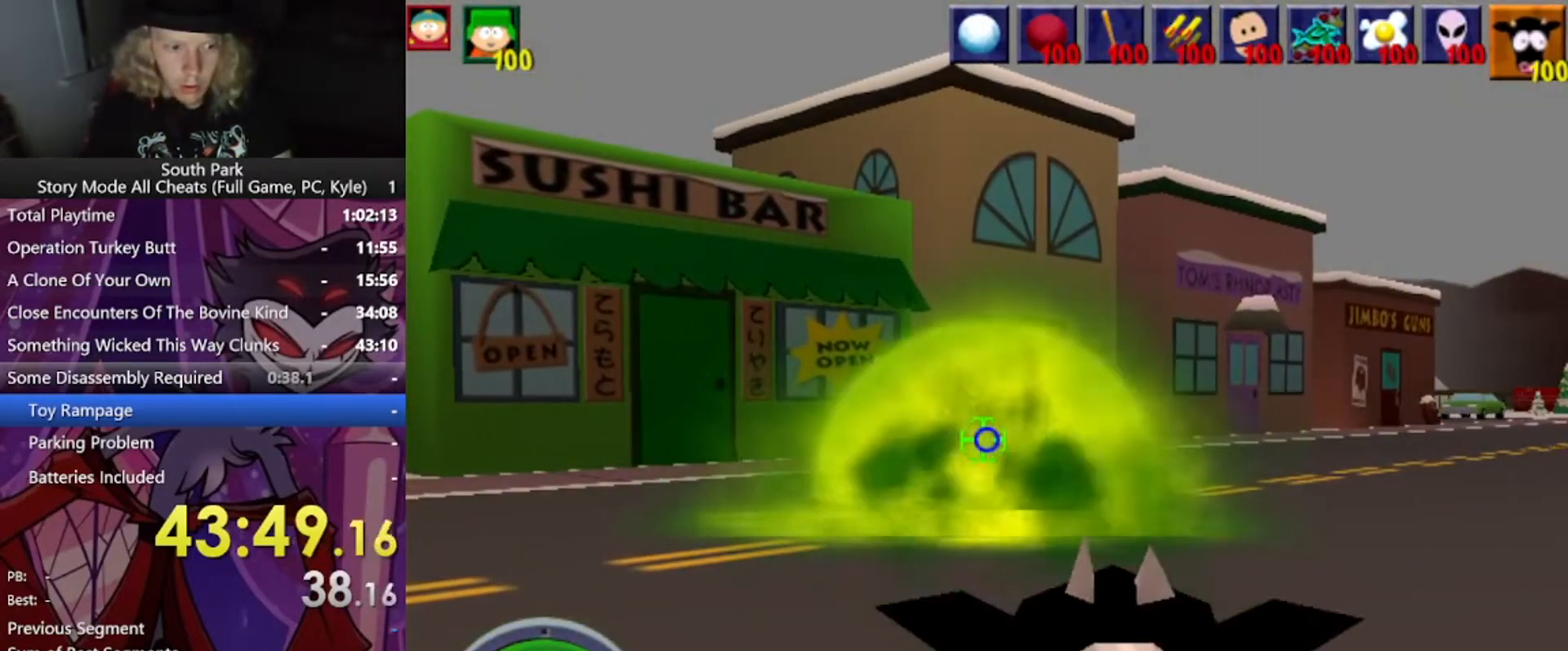
{"keys": ["a"], "mouse": ["left"], "events": [[301, "a", "down"], [334, "mouse_left", "down"]]}
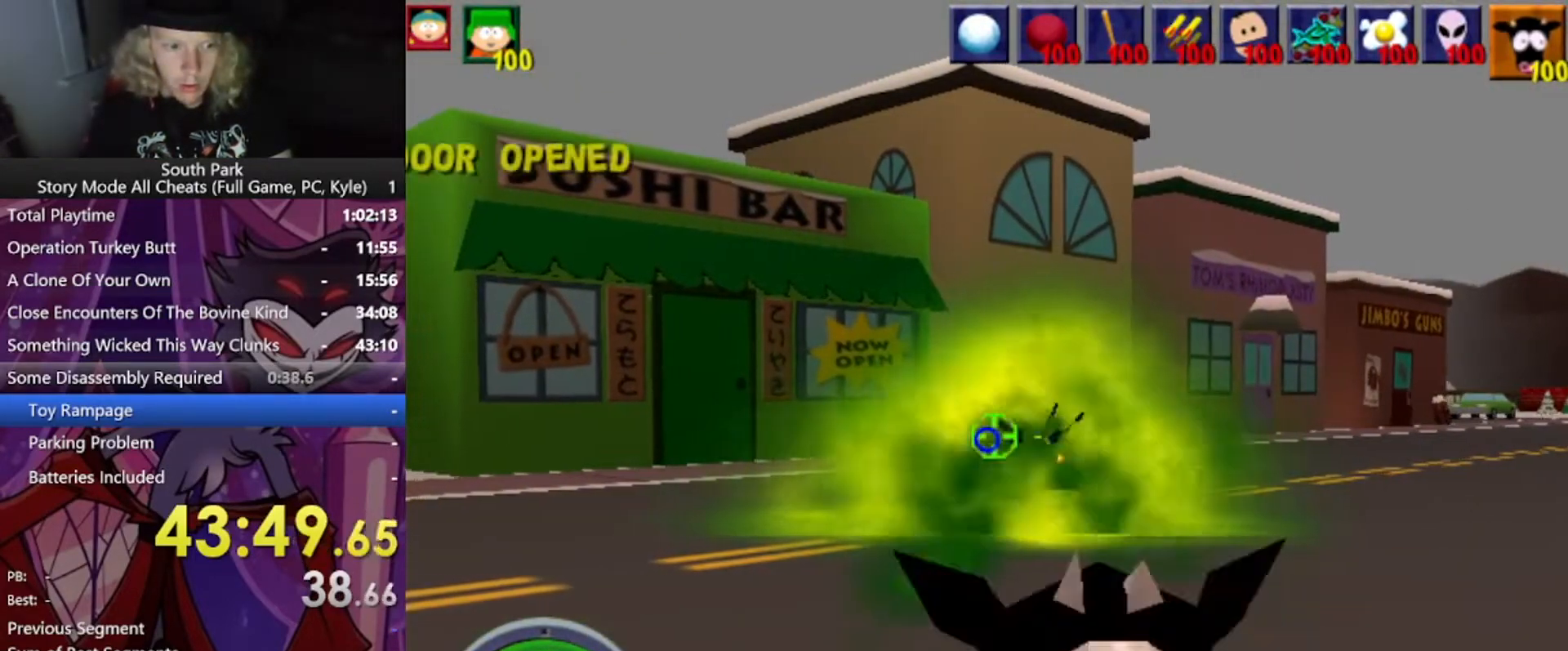
{"keys": ["a", "w"], "mouse": [], "events": [[33, "a", "up"], [267, "a", "down"], [267, "mouse_left", "up"], [367, "w", "down"]]}
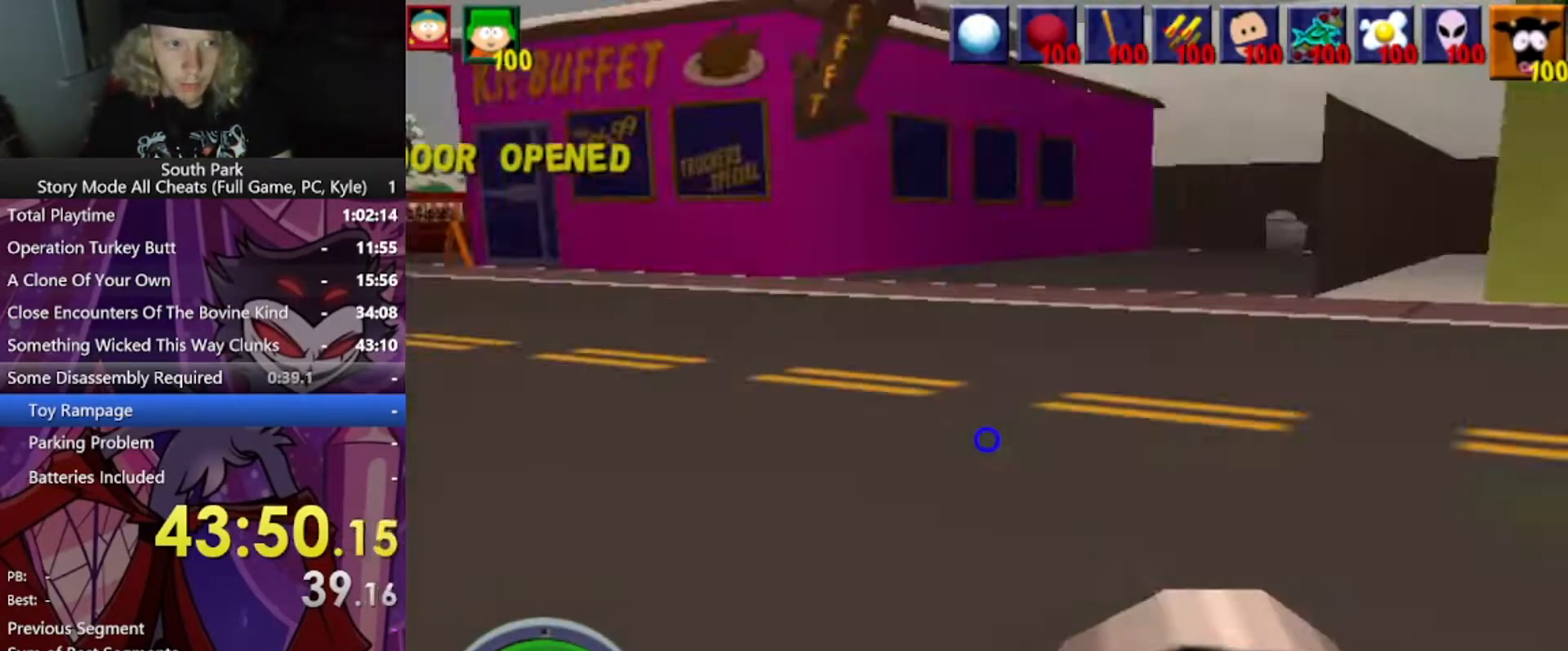
{"keys": ["d", "w"], "mouse": [], "events": [[334, "a", "up"], [401, "d", "down"]]}
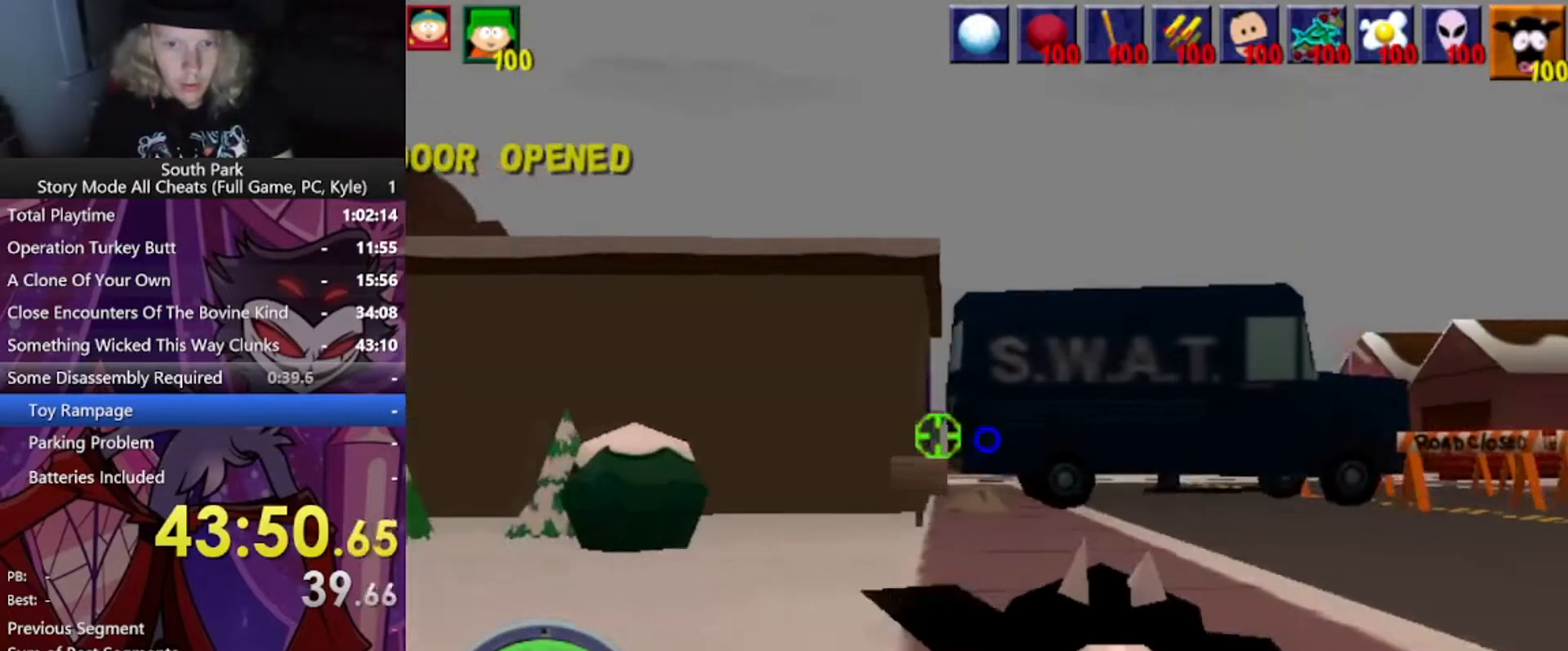
{"keys": ["w"], "mouse": [], "events": [[233, "d", "up"]]}
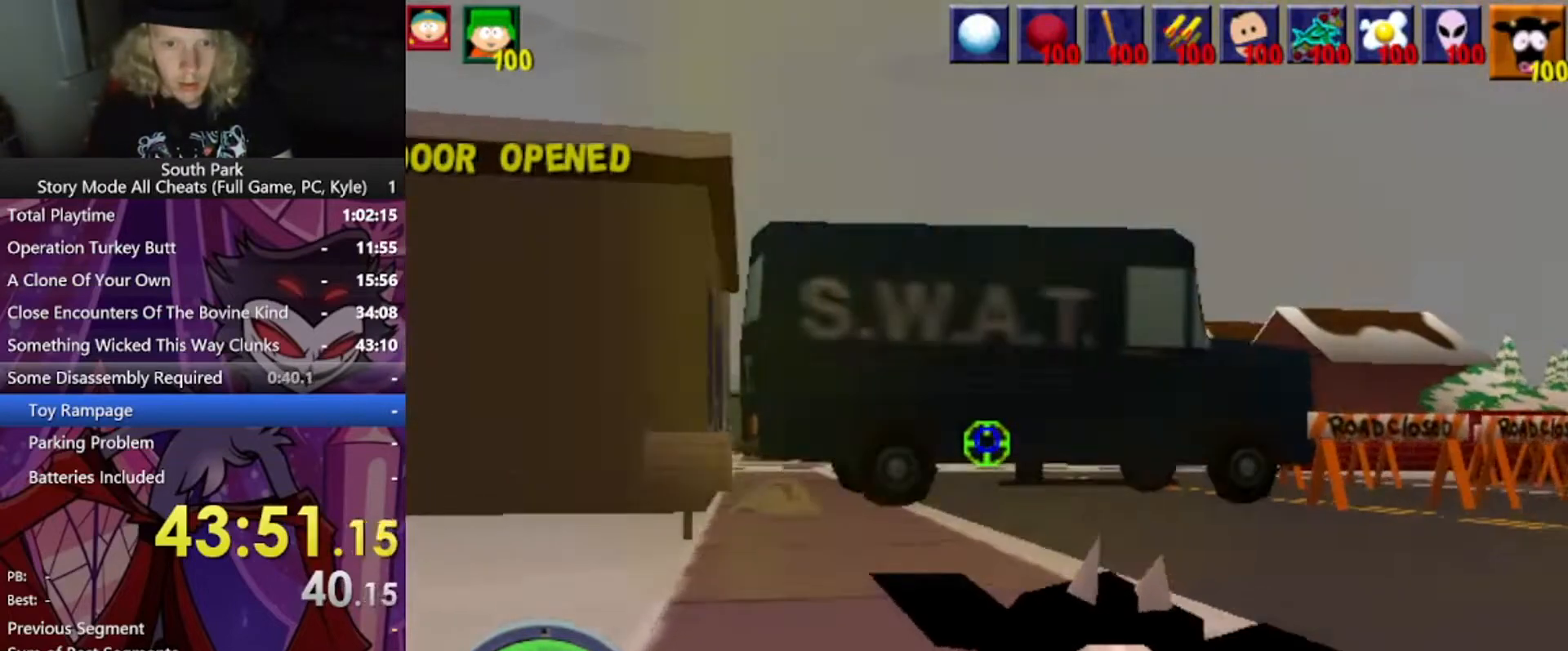
{"keys": [], "mouse": [], "events": [[367, "w", "up"]]}
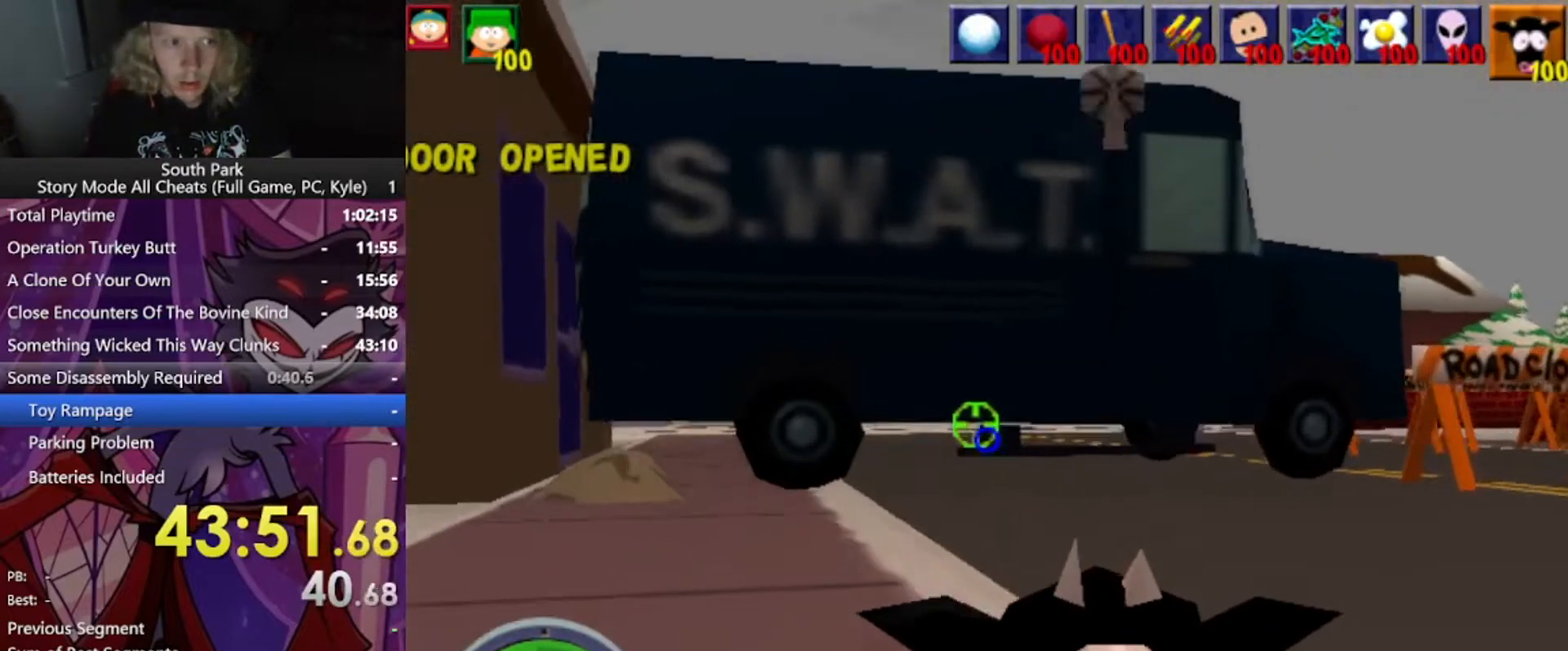
{"keys": [], "mouse": [], "events": [[233, "w", "down"], [400, "w", "up"]]}
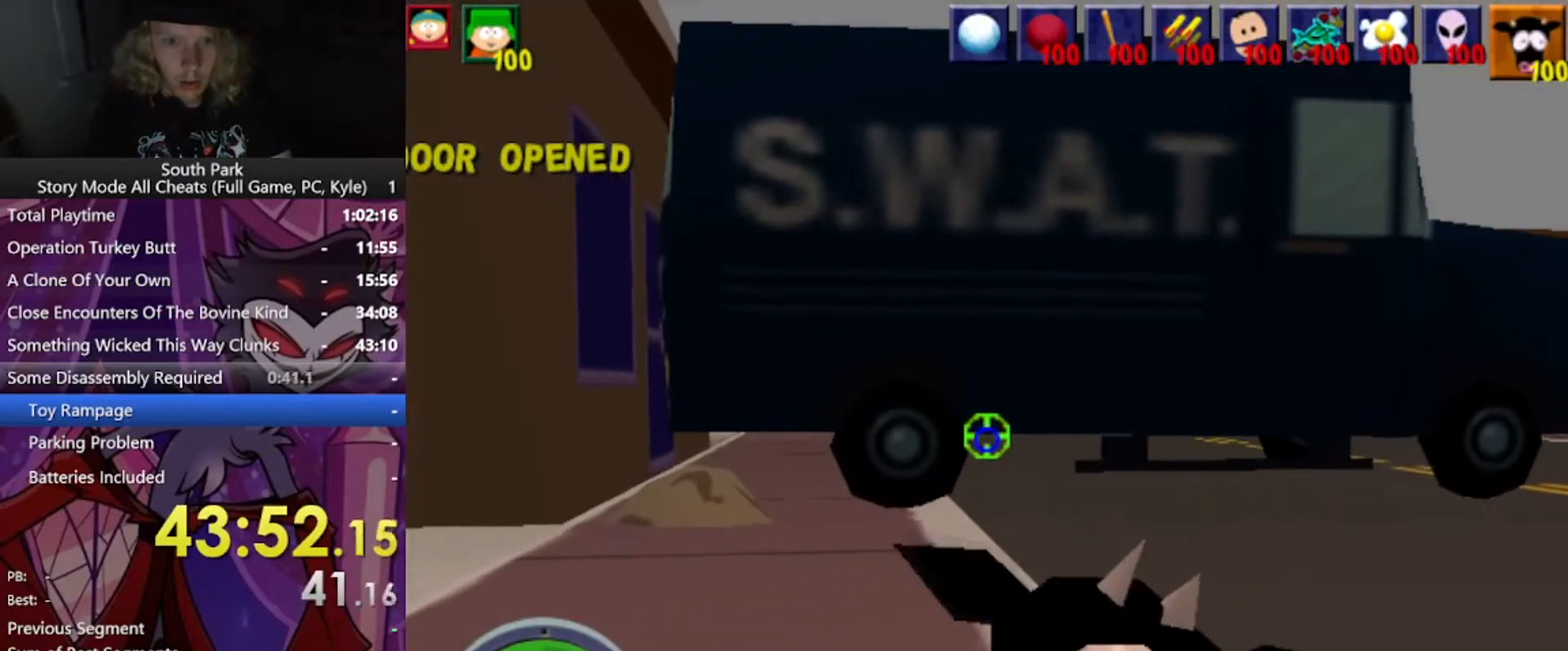
{"keys": [], "mouse": [], "events": []}
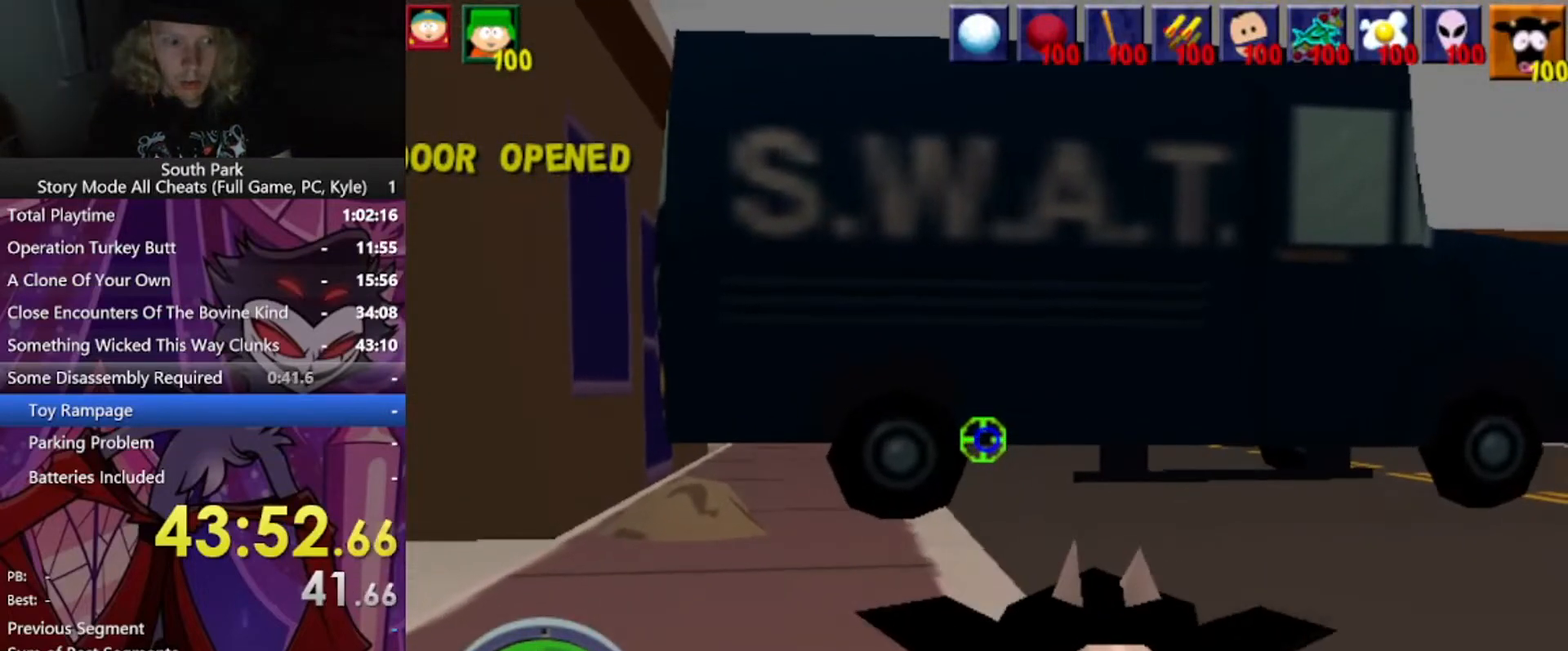
{"keys": ["s"], "mouse": [], "events": [[200, "s", "down"]]}